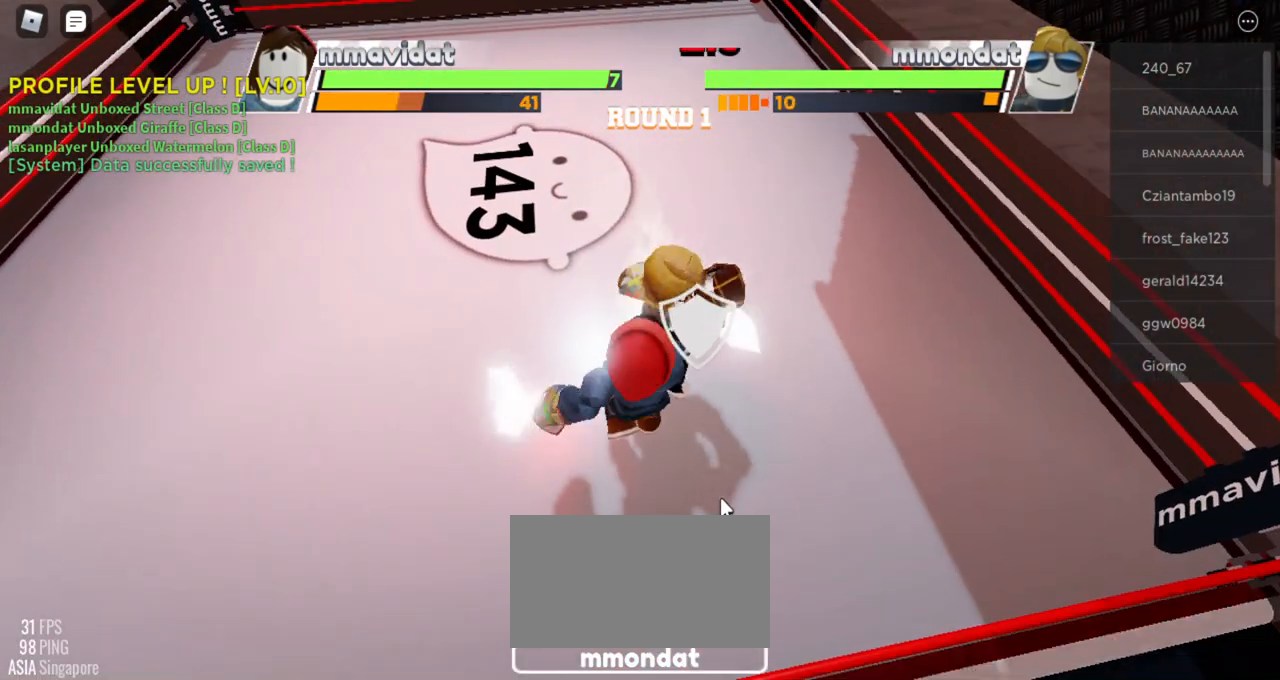
Gameplay with keyboard and mouse; each line is a JSON object with the keys and mouse buttons held at the frame after it. "events" lists presses ("down") and releases ("up") of "e", "r", "space", "x" and "mouse_left" between this image and that frame as [ms after this image, input, new state], when the widget could be followed in between. "mouse_left" = the "left" button of the "mouse" list. No other keys are recorded. Mouse movement is not recorded.
{"keys": [], "mouse": [], "events": []}
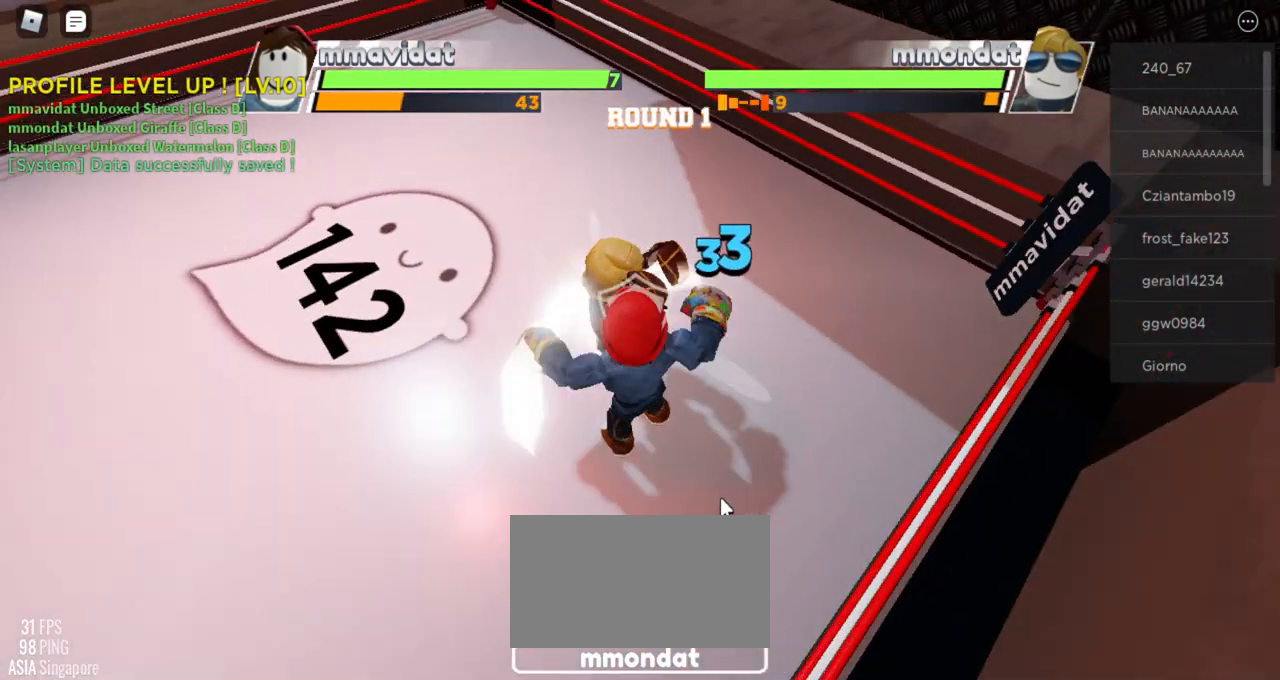
{"keys": [], "mouse": [], "events": []}
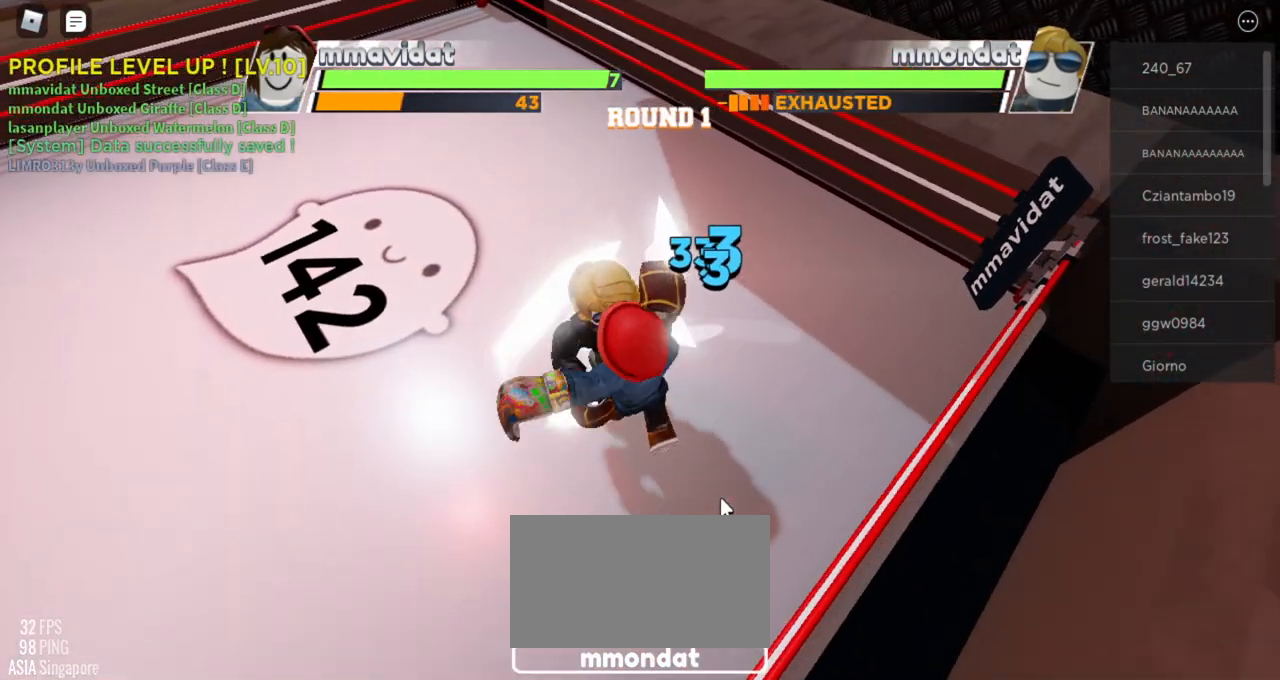
{"keys": [], "mouse": [], "events": []}
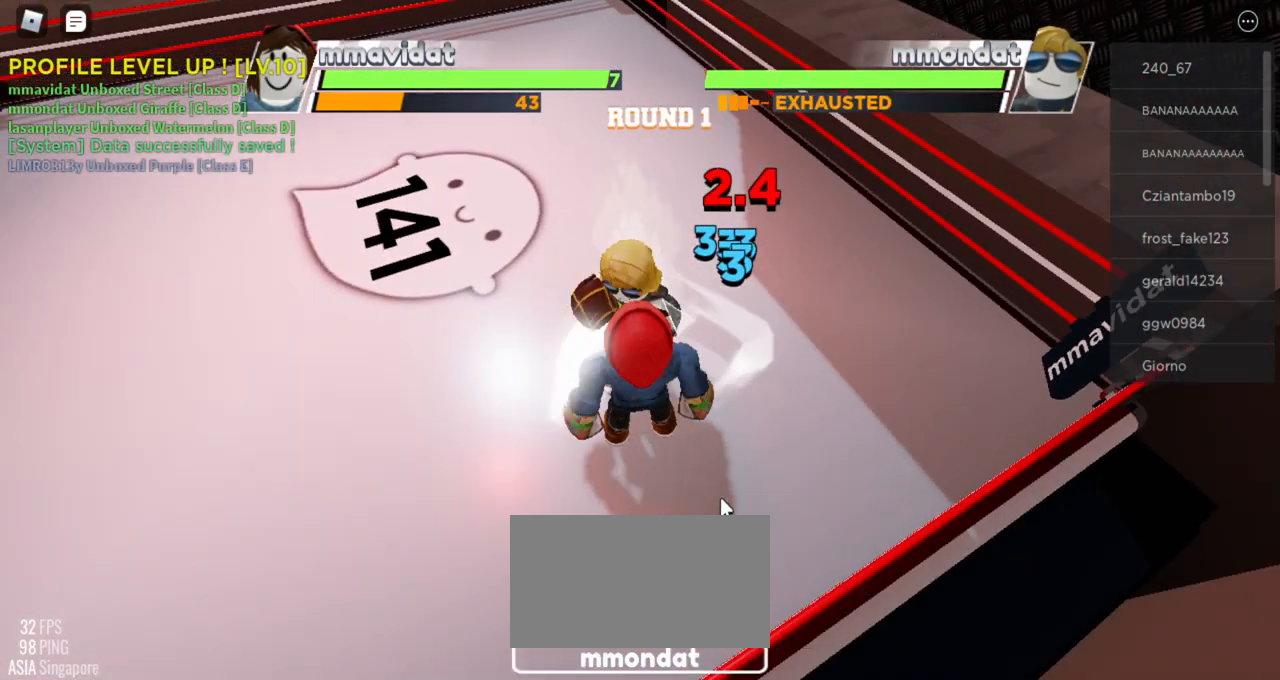
{"keys": [], "mouse": [], "events": []}
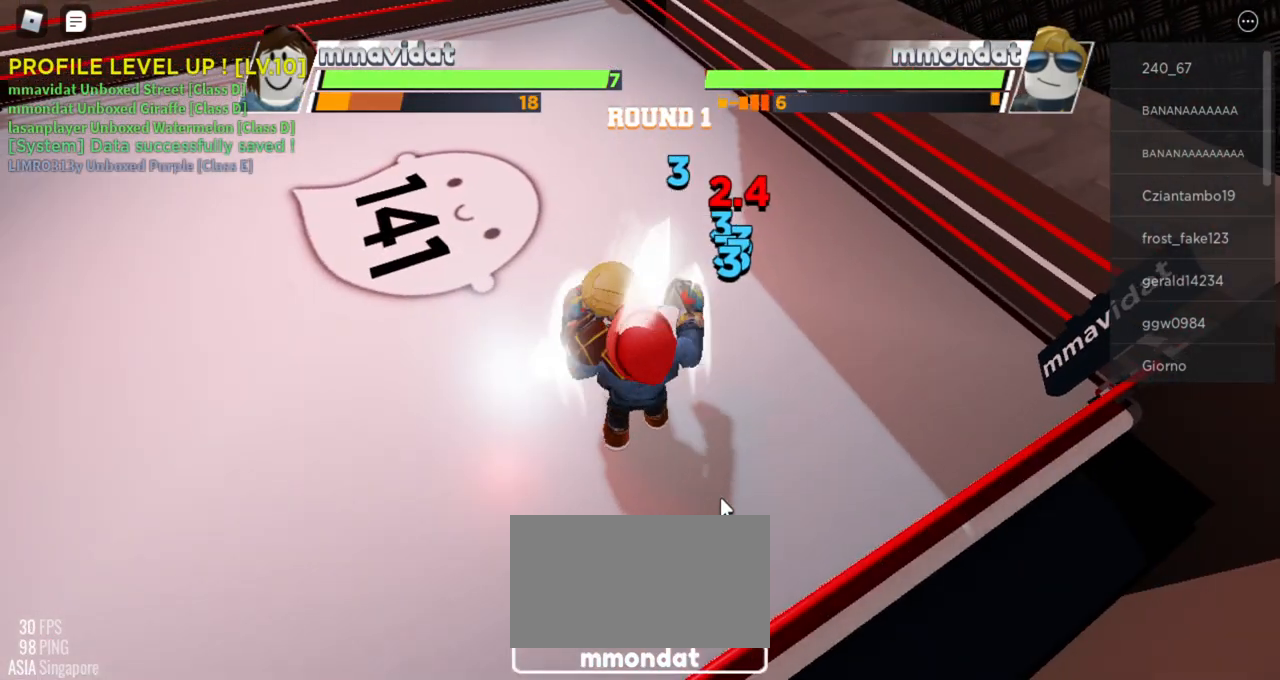
{"keys": [], "mouse": [], "events": []}
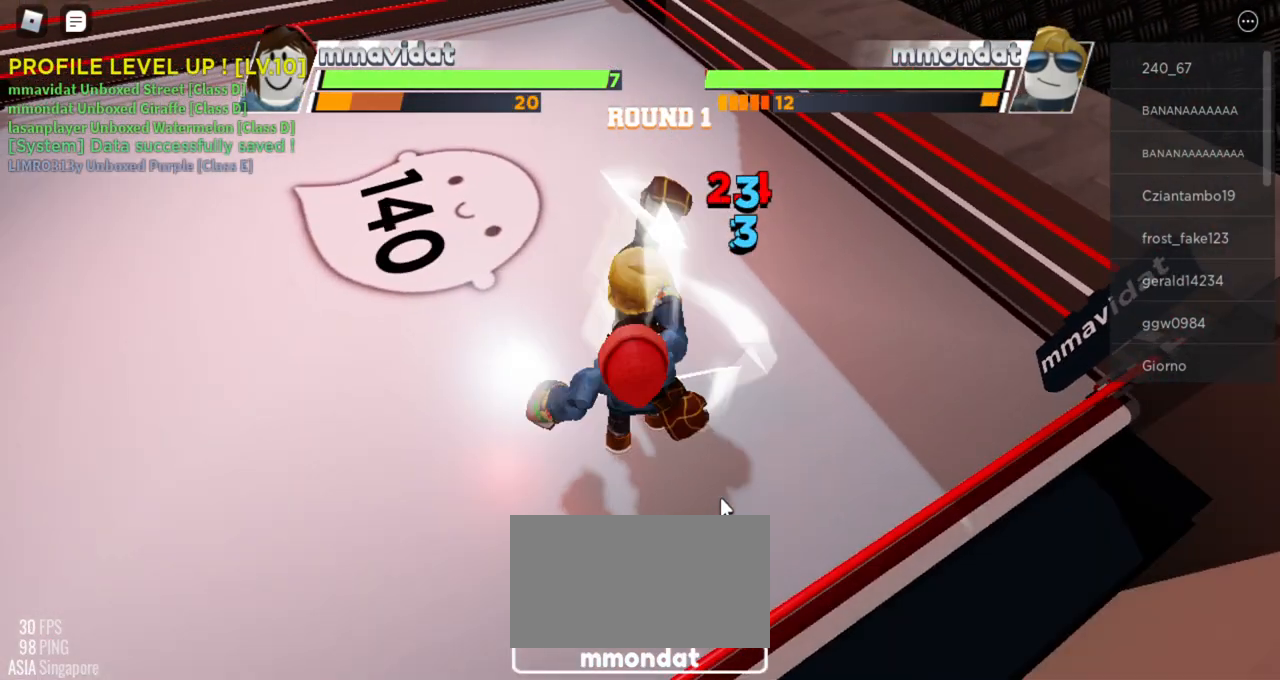
{"keys": [], "mouse": [], "events": []}
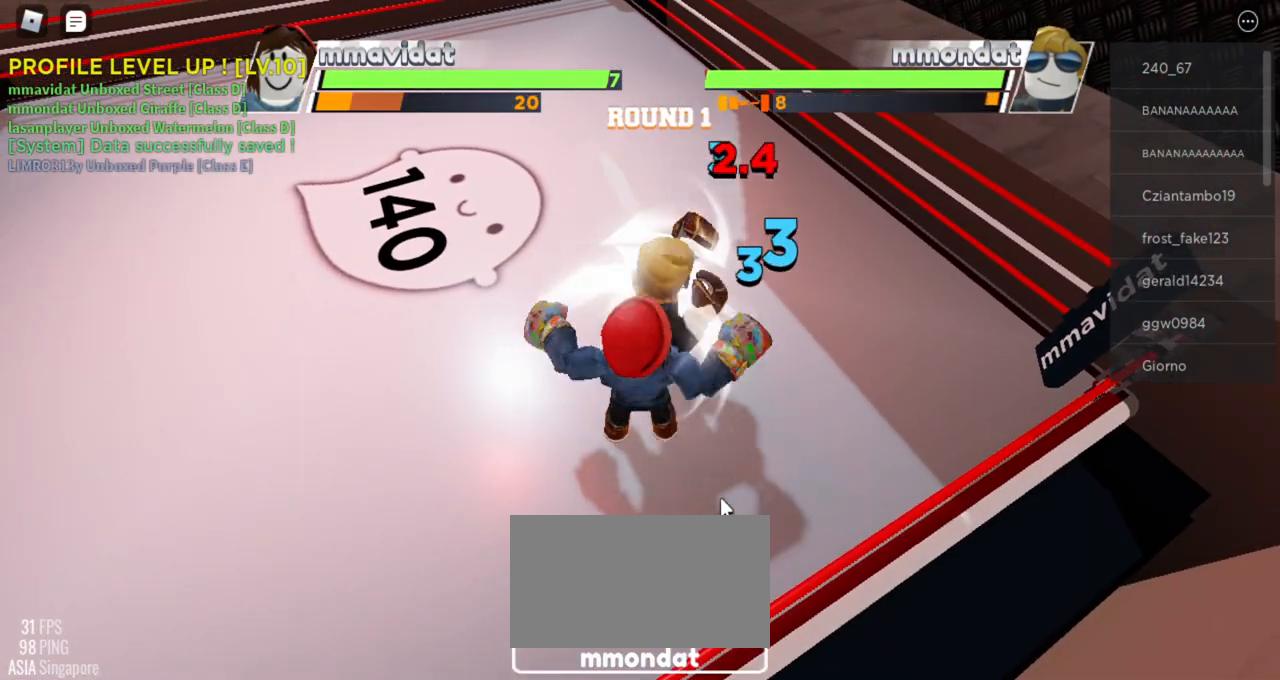
{"keys": [], "mouse": [], "events": []}
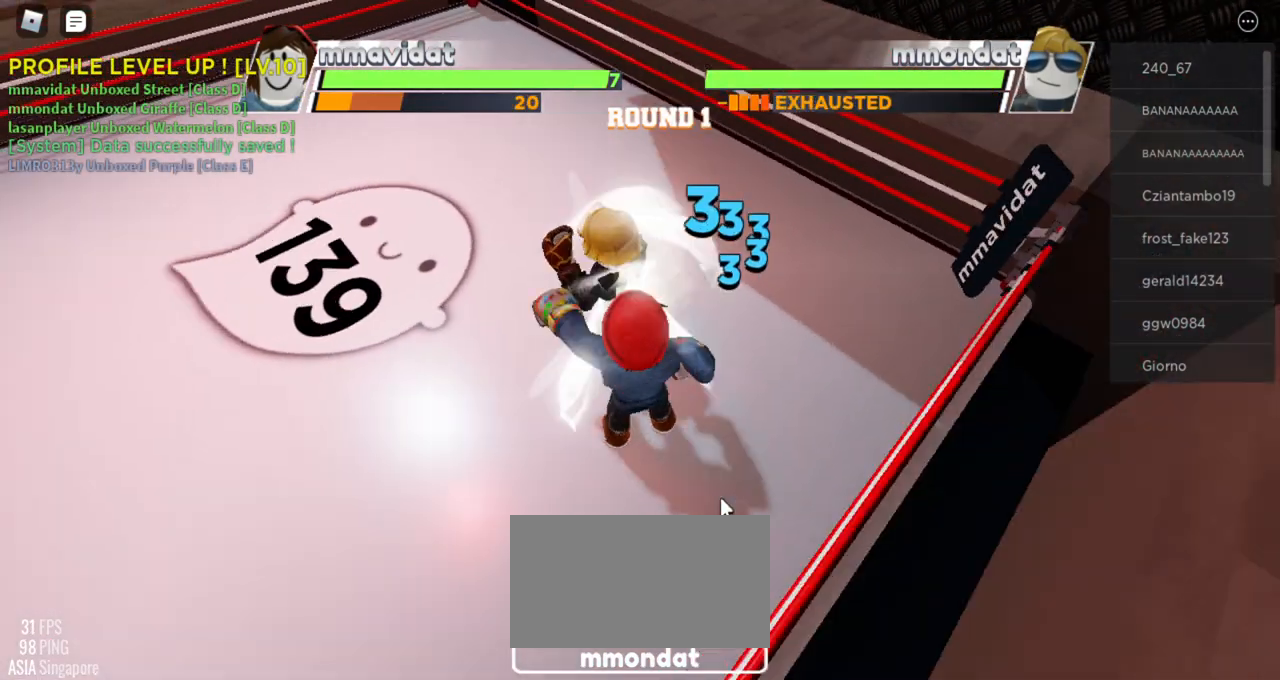
{"keys": [], "mouse": [], "events": []}
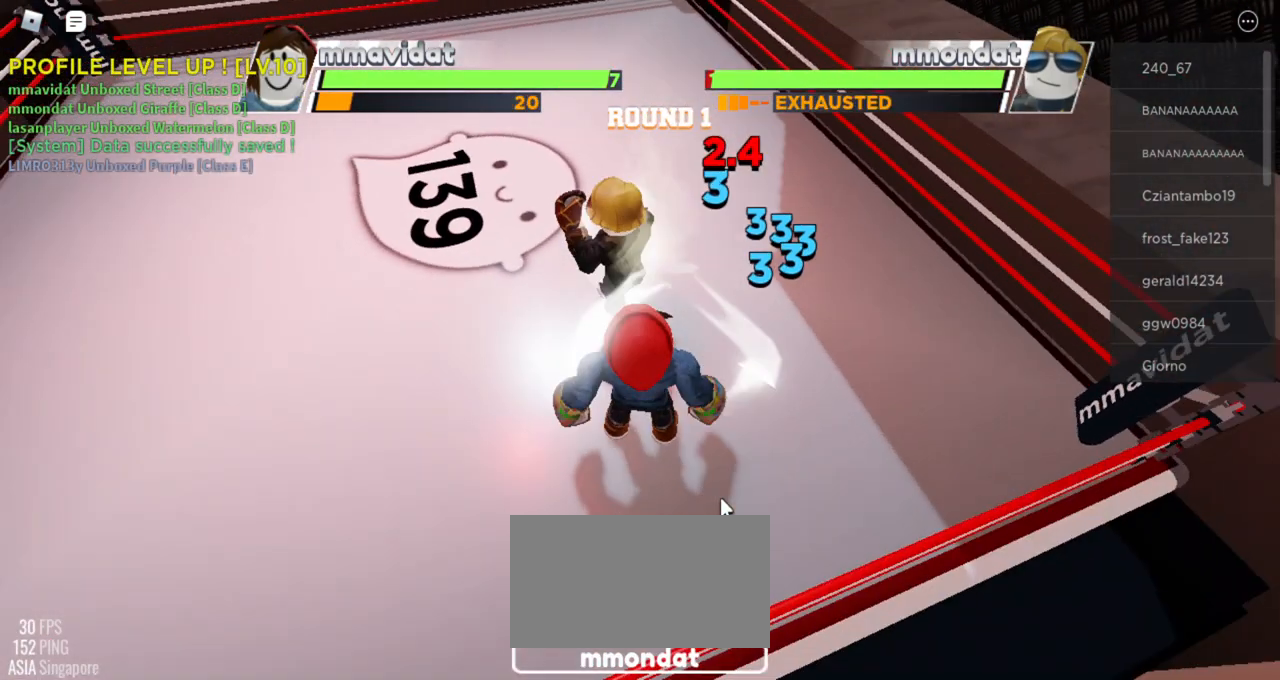
{"keys": [], "mouse": [], "events": []}
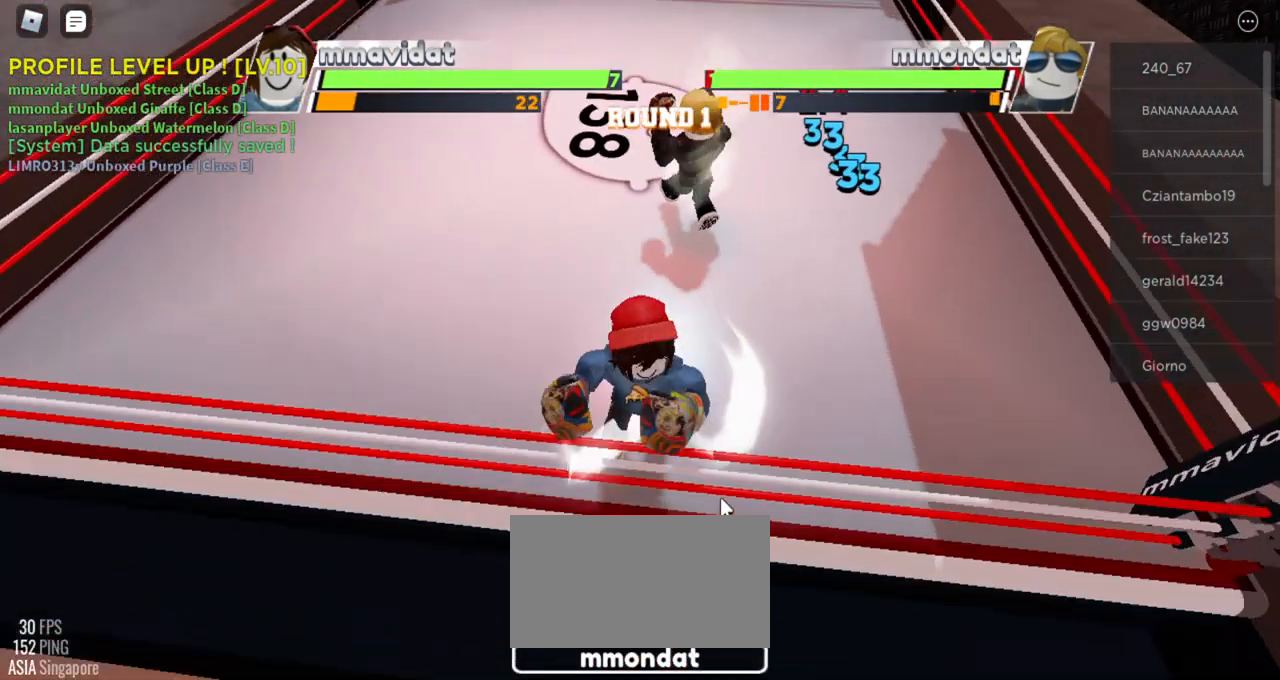
{"keys": ["space"], "mouse": [], "events": [[349, "space", "down"]]}
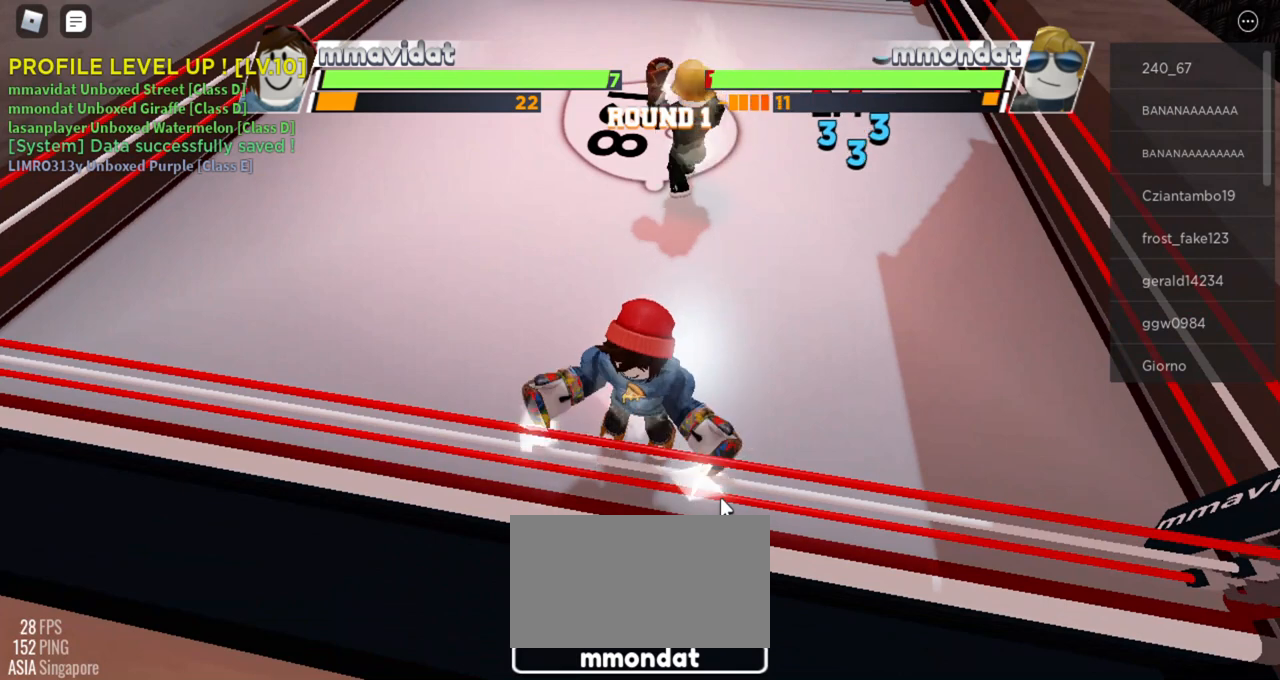
{"keys": ["space"], "mouse": [], "events": []}
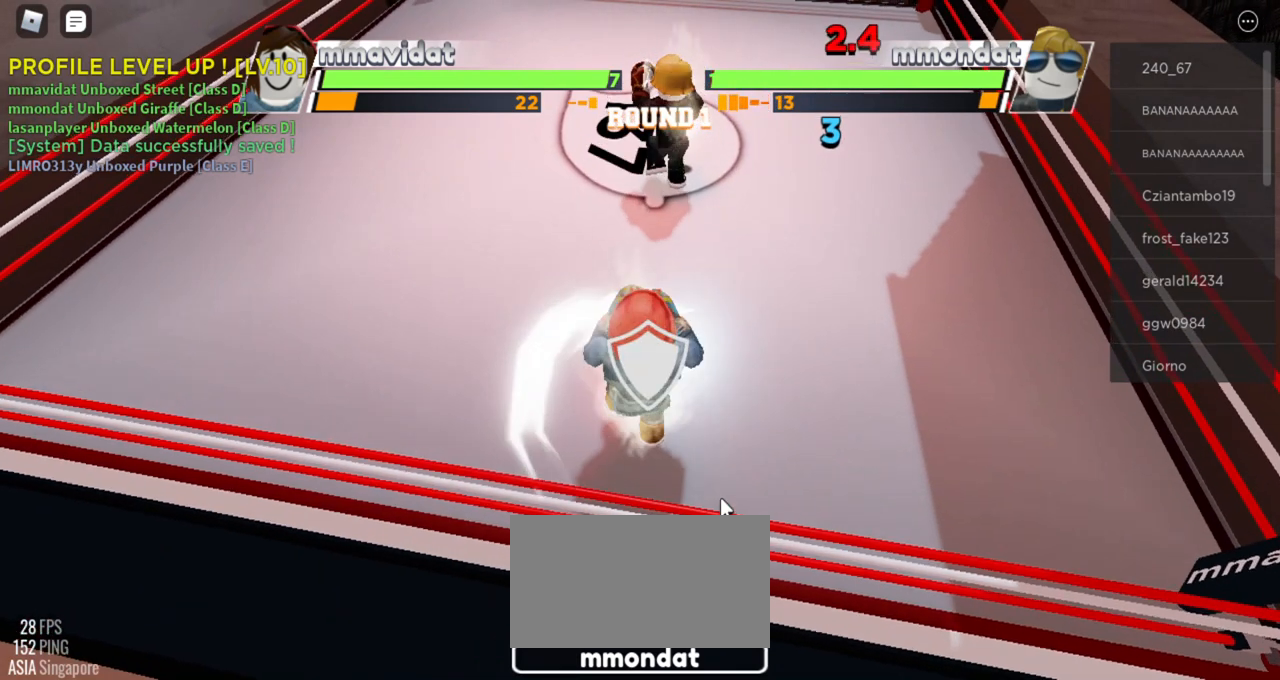
{"keys": ["space"], "mouse": [], "events": []}
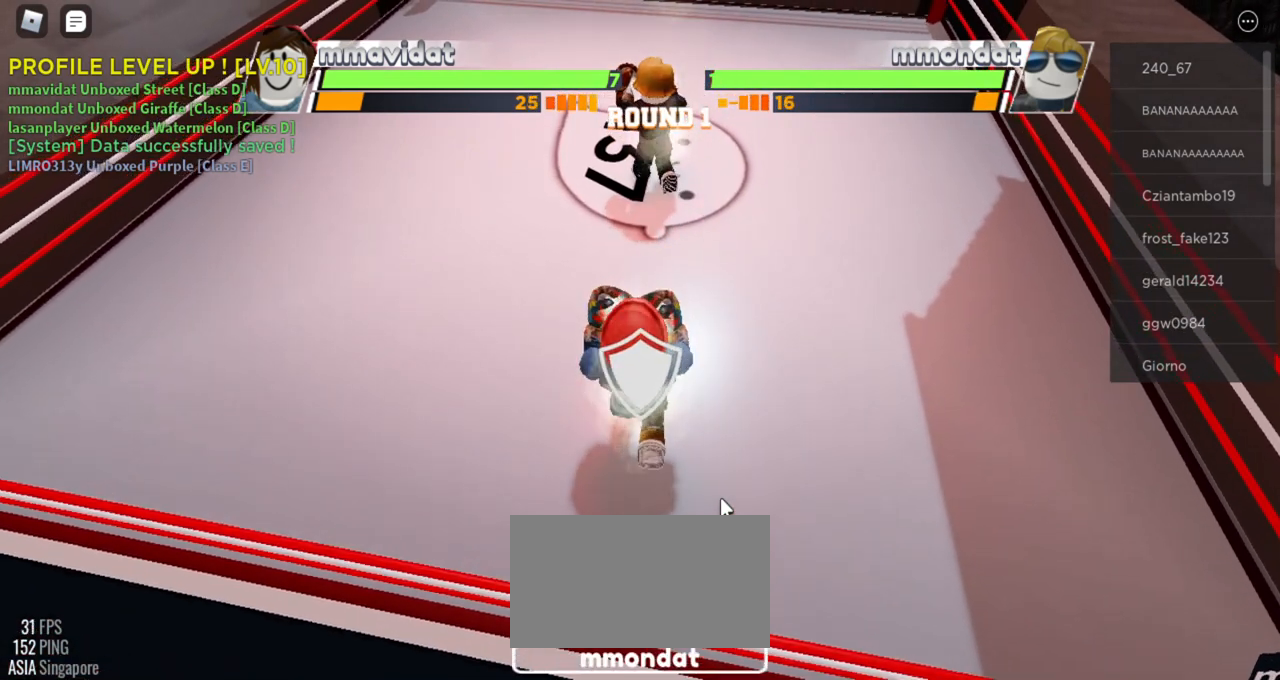
{"keys": ["space"], "mouse": [], "events": []}
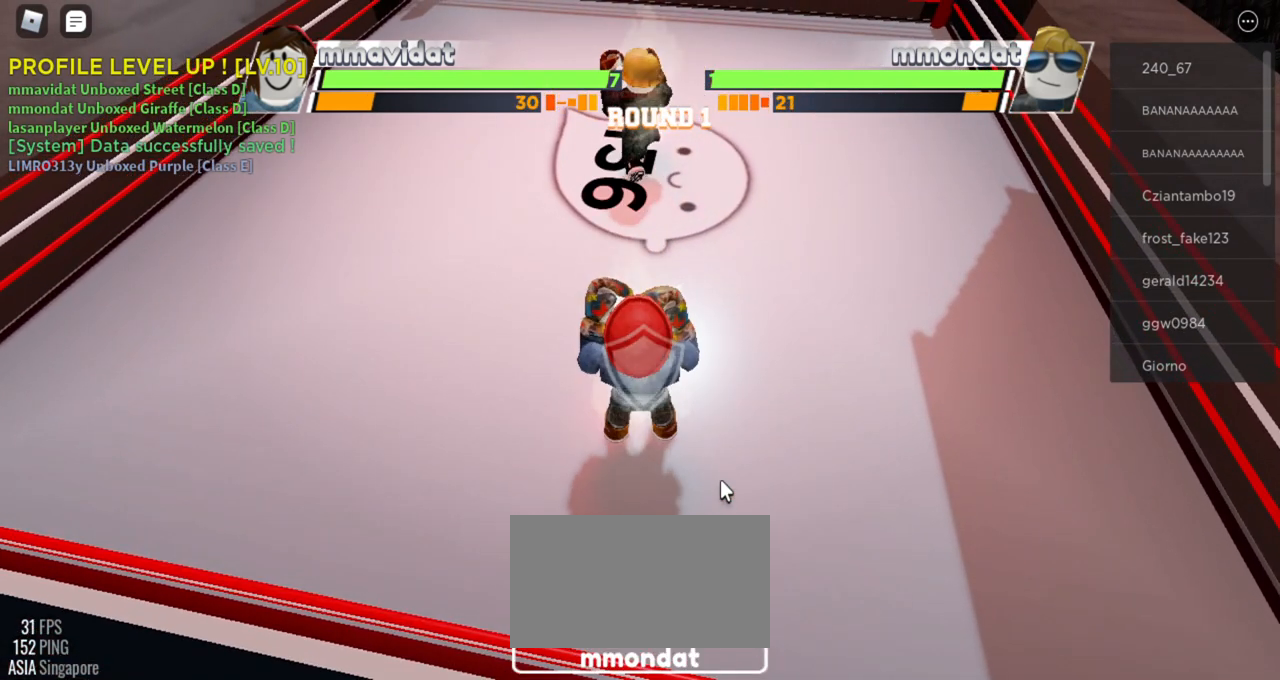
{"keys": ["space"], "mouse": [], "events": []}
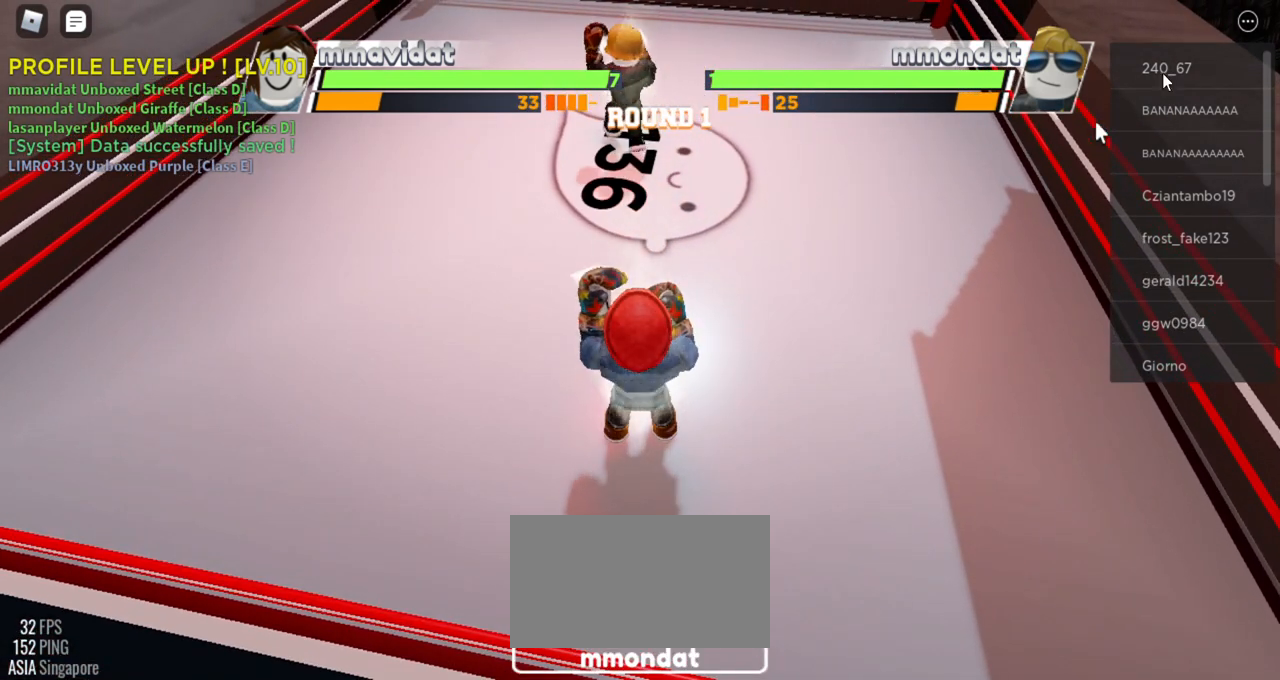
{"keys": ["space"], "mouse": [], "events": []}
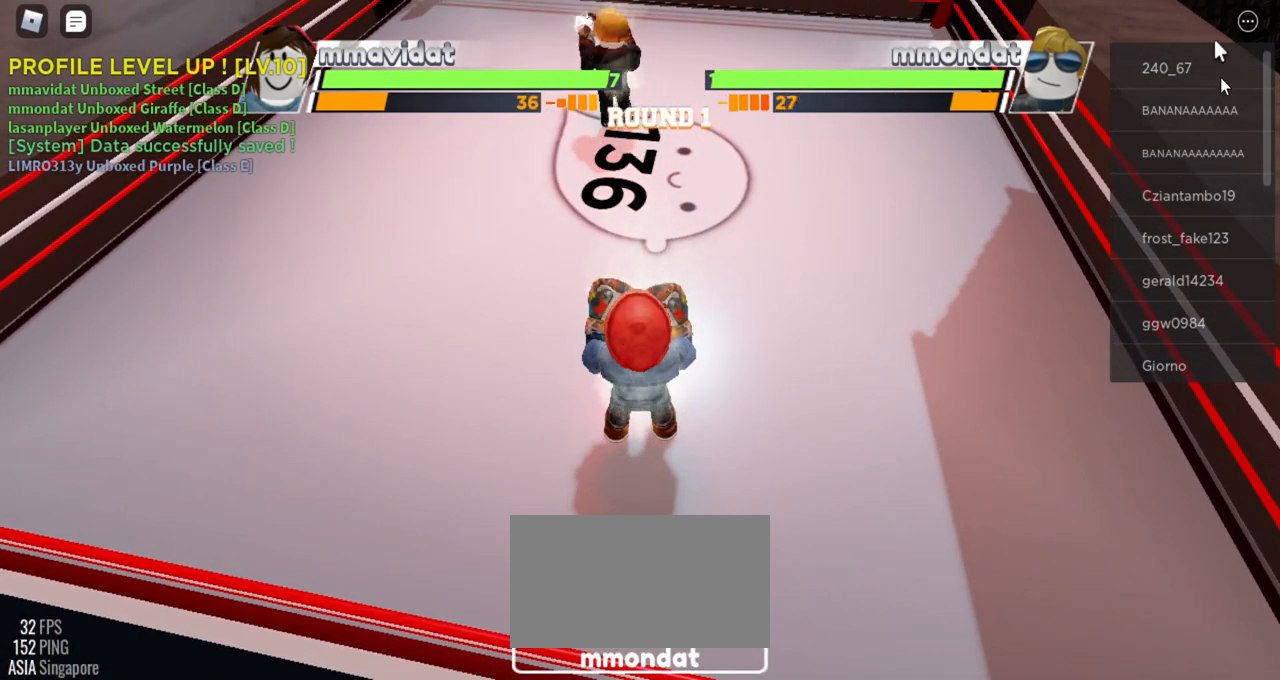
{"keys": ["space"], "mouse": [], "events": []}
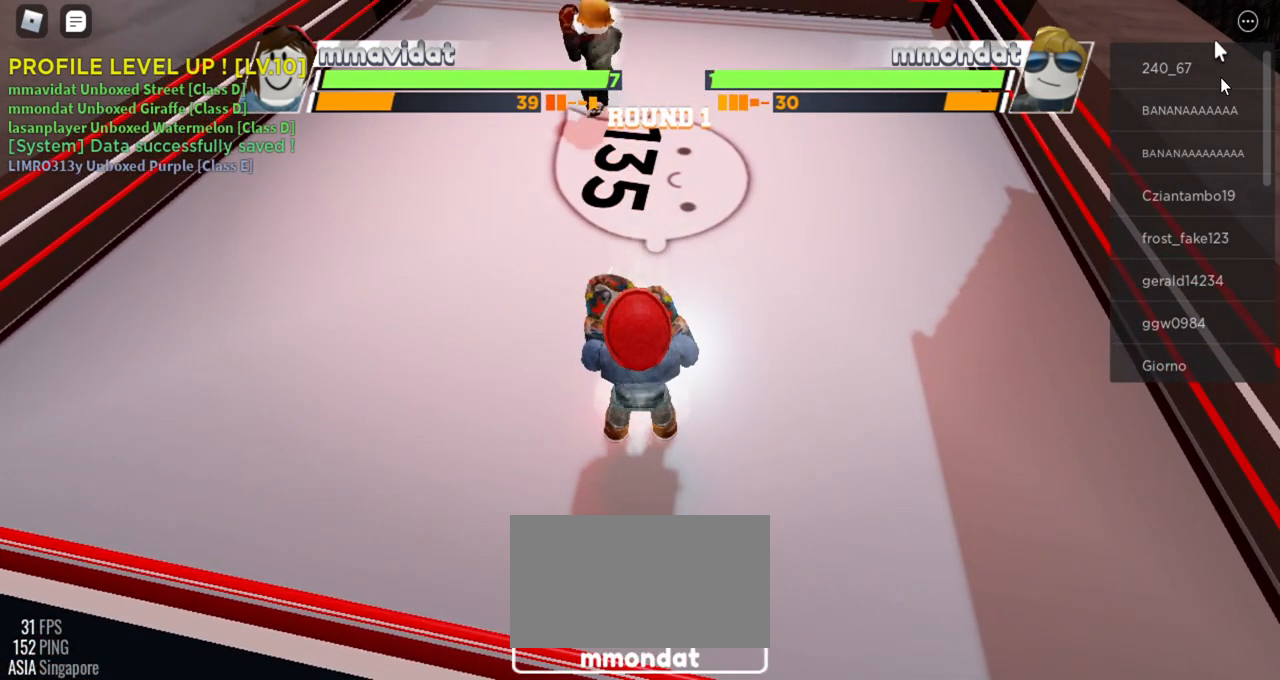
{"keys": ["space"], "mouse": [], "events": []}